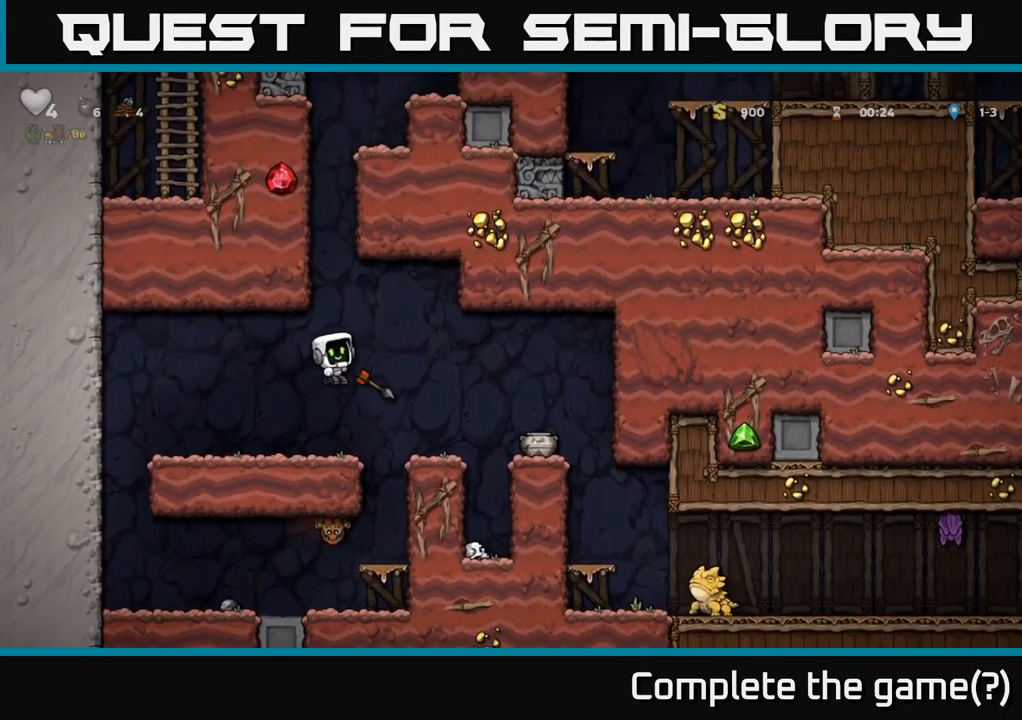
Gameplay with a controller (Xbox layout); each line is a JSON object with the inputs held at the frame after it. "events" lists button and stick changes between this image and that frame as [ms after this image, input, new state], when the widget could be followed in between.
{"buttons": [], "left_stick": "center", "right_stick": "center", "events": [[50, "X", "up"], [134, "DPAD_DOWN", "up"]]}
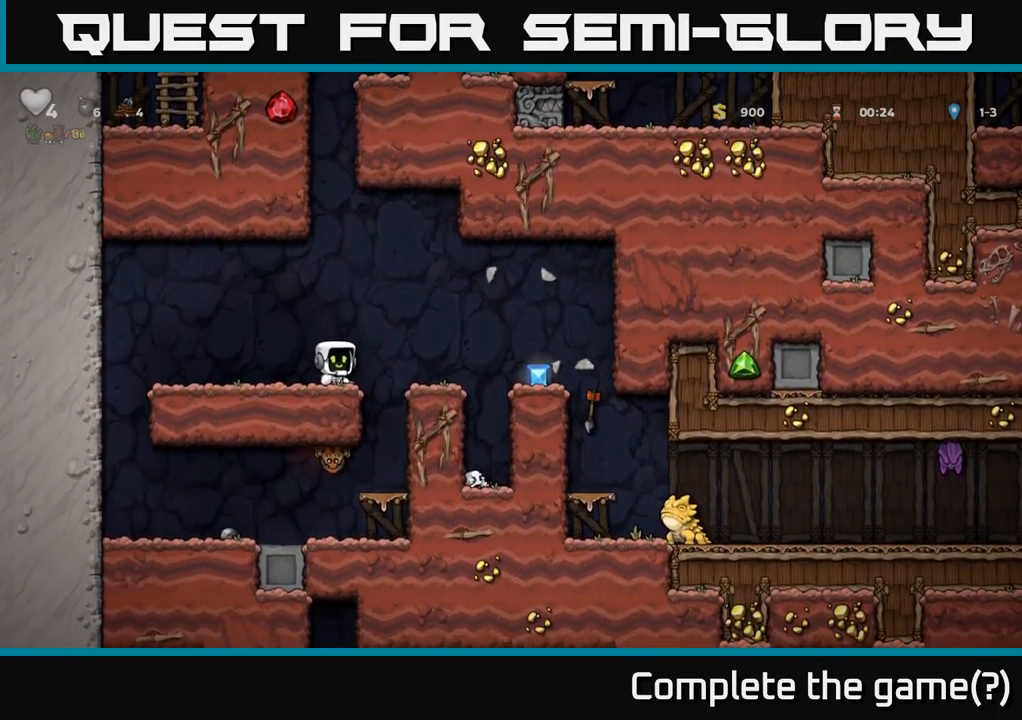
{"buttons": ["DPAD_RIGHT"], "left_stick": "center", "right_stick": "center", "events": [[100, "DPAD_RIGHT", "down"], [184, "A", "down"], [267, "A", "up"]]}
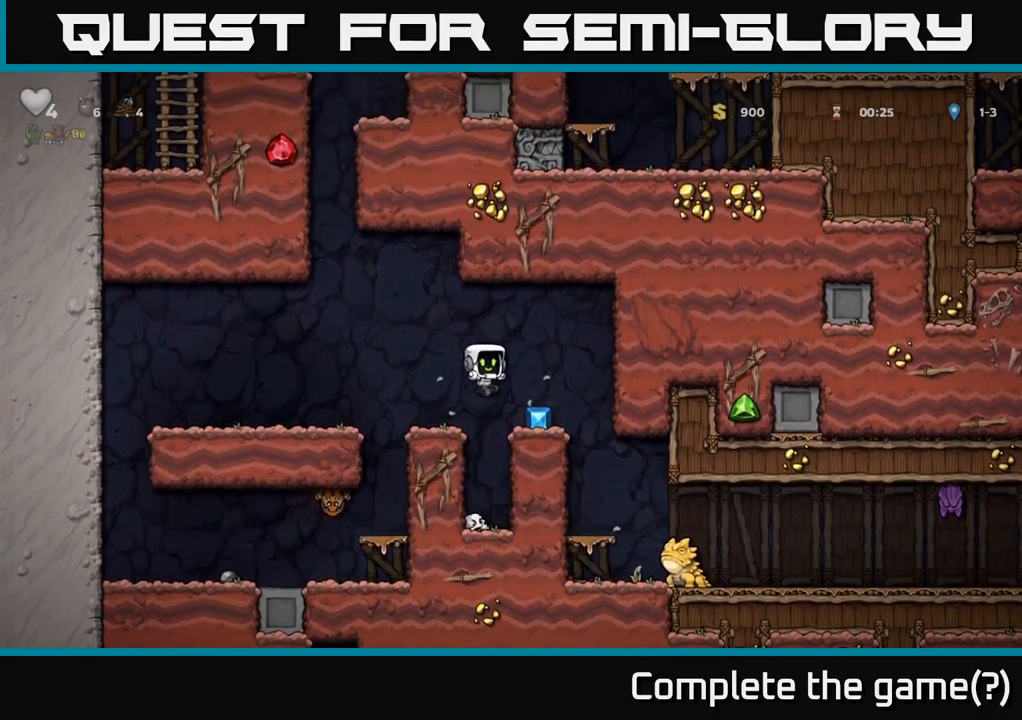
{"buttons": ["DPAD_LEFT"], "left_stick": "center", "right_stick": "center", "events": [[117, "DPAD_RIGHT", "up"], [184, "DPAD_LEFT", "down"]]}
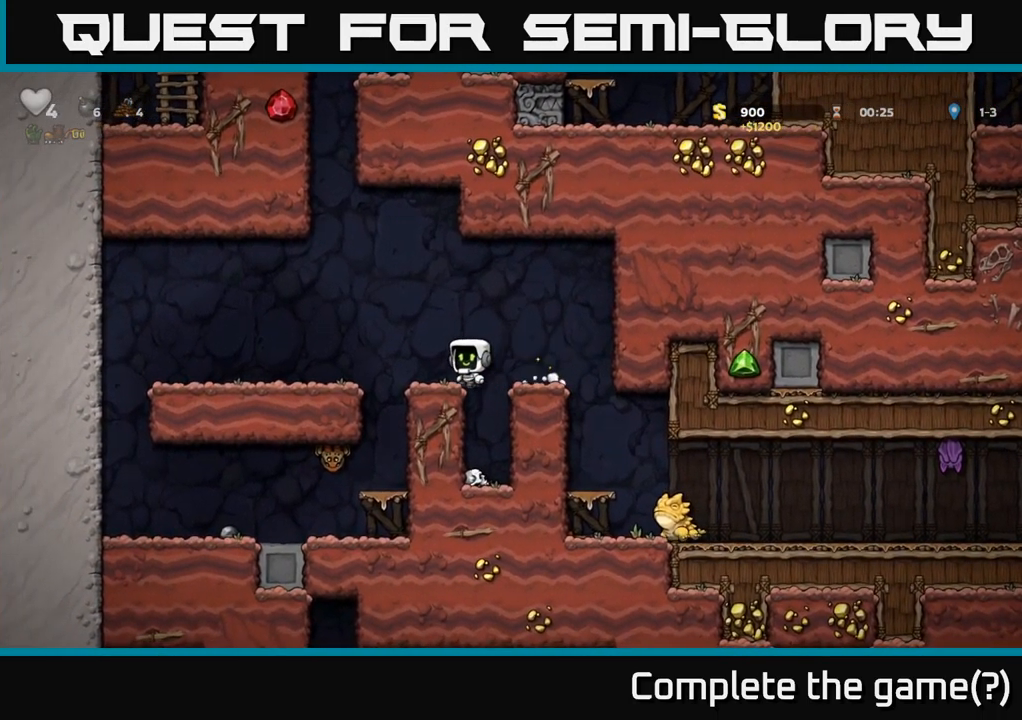
{"buttons": [], "left_stick": "center", "right_stick": "center", "events": [[117, "DPAD_LEFT", "up"]]}
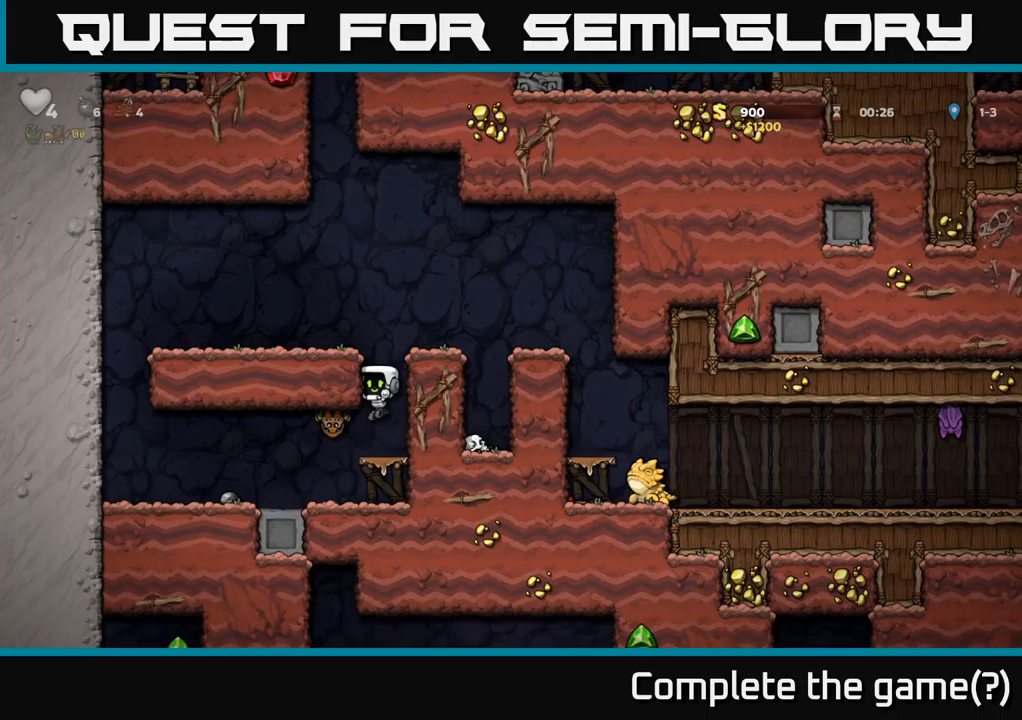
{"buttons": ["DPAD_LEFT"], "left_stick": "center", "right_stick": "center", "events": [[200, "X", "down"], [333, "X", "up"], [483, "DPAD_LEFT", "down"]]}
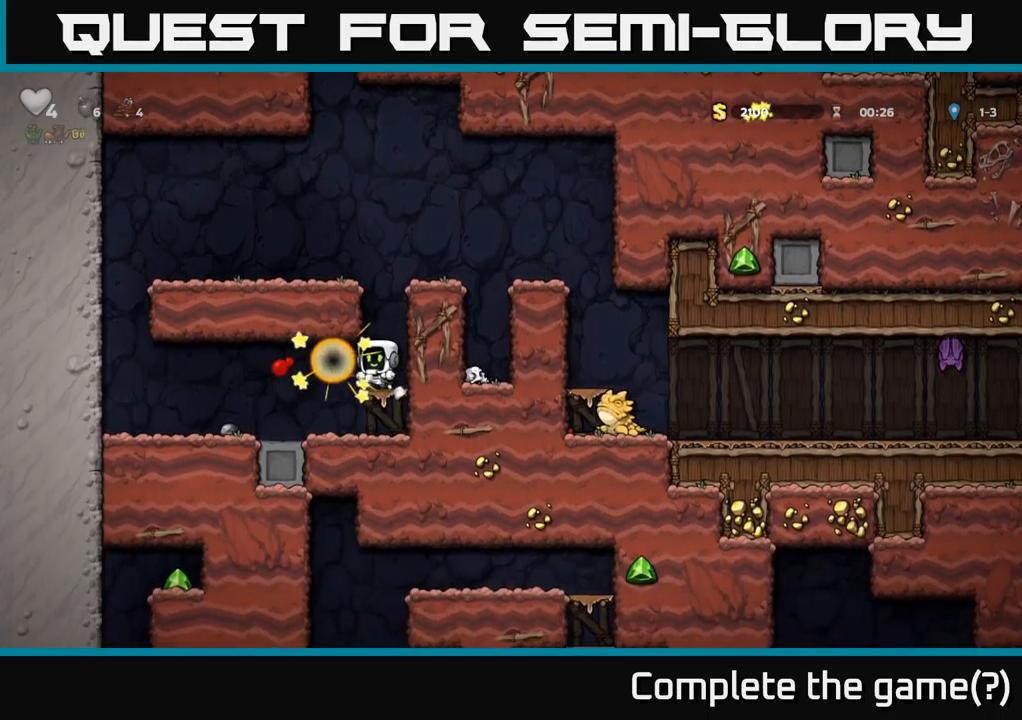
{"buttons": ["X", "DPAD_DOWN", "DPAD_RIGHT"], "left_stick": "center", "right_stick": "center", "events": [[350, "DPAD_DOWN", "down"], [383, "DPAD_LEFT", "up"], [467, "X", "down"], [500, "DPAD_RIGHT", "down"]]}
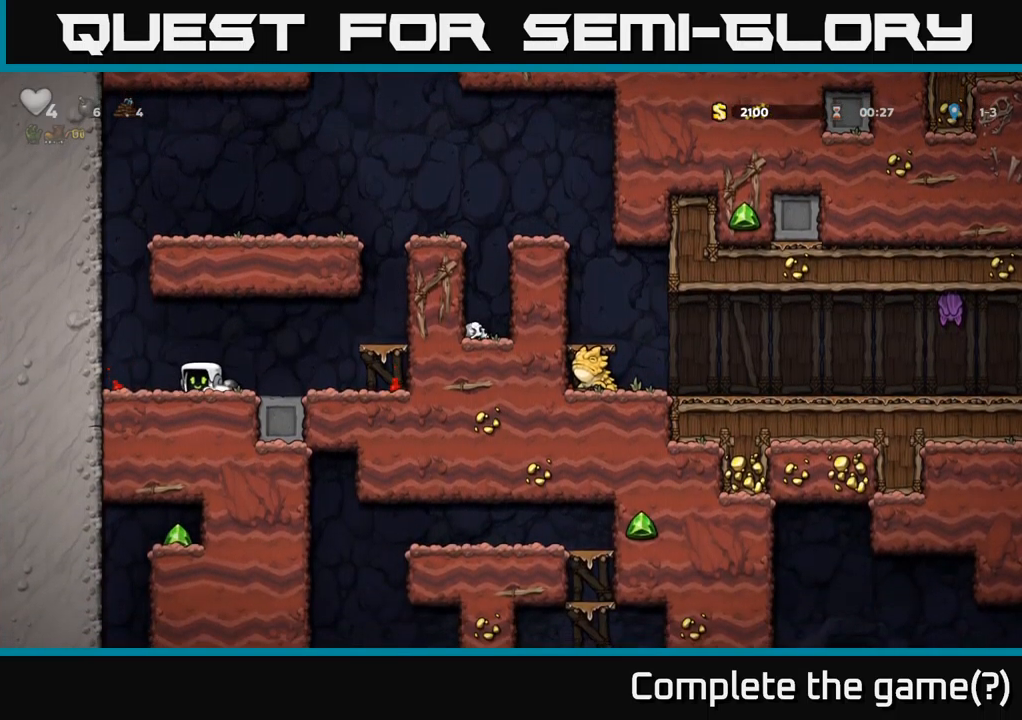
{"buttons": [], "left_stick": "center", "right_stick": "center", "events": [[50, "DPAD_DOWN", "up"], [100, "X", "up"], [167, "A", "down"], [350, "A", "up"], [450, "DPAD_RIGHT", "up"]]}
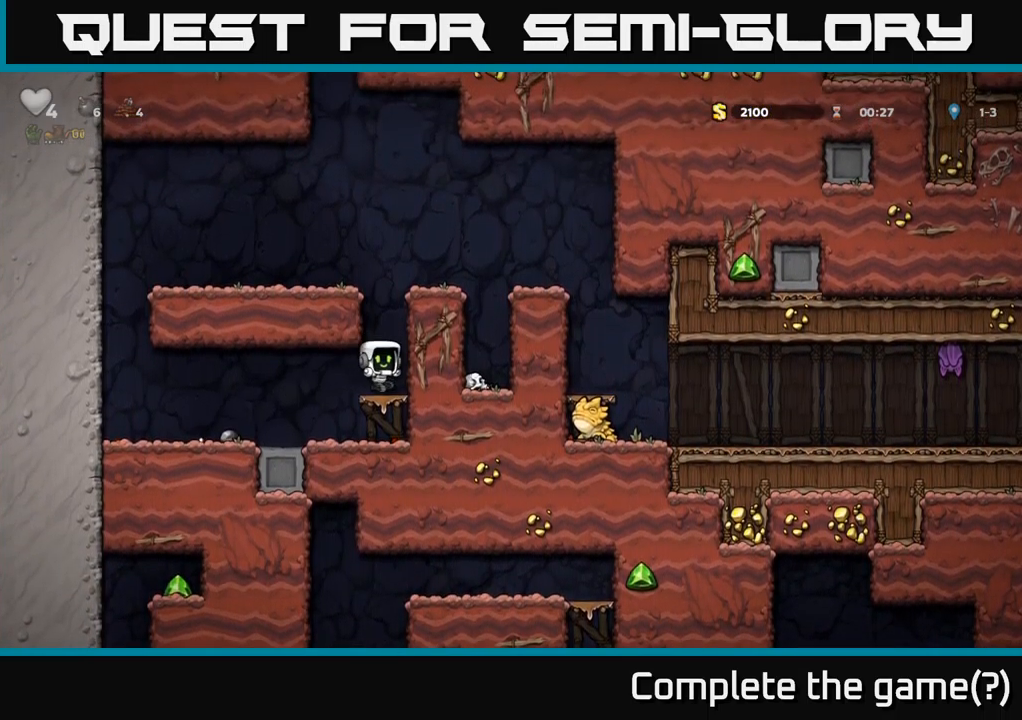
{"buttons": ["DPAD_DOWN"], "left_stick": "center", "right_stick": "center", "events": [[33, "DPAD_LEFT", "down"], [383, "DPAD_LEFT", "up"], [417, "DPAD_DOWN", "down"]]}
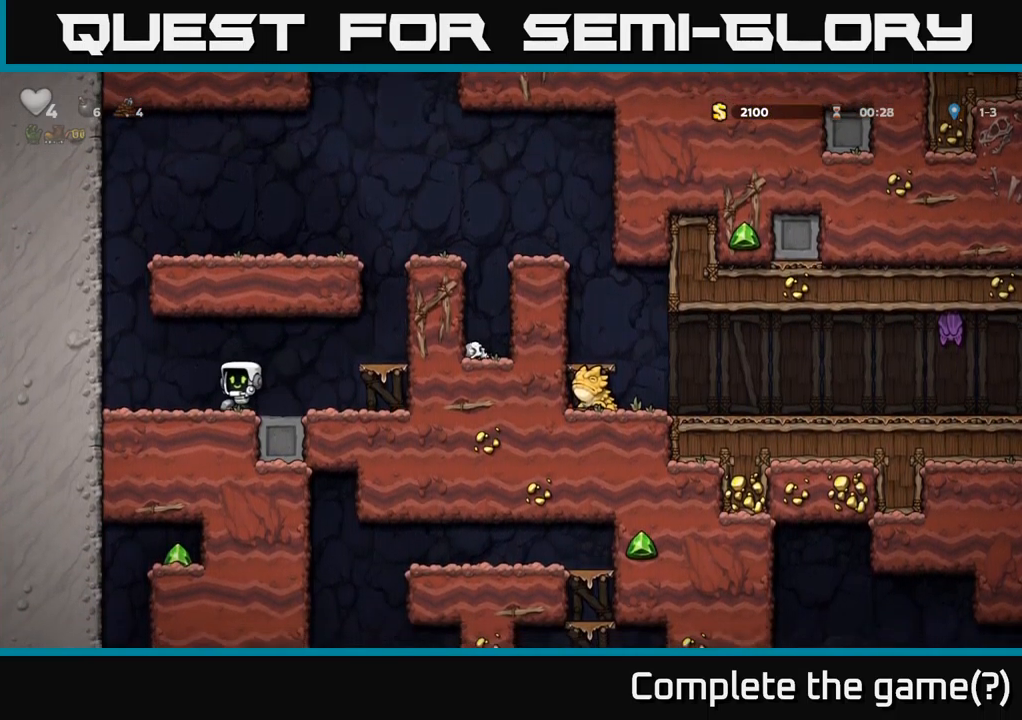
{"buttons": ["DPAD_RIGHT"], "left_stick": "center", "right_stick": "center", "events": [[100, "X", "down"], [167, "DPAD_RIGHT", "down"], [200, "DPAD_DOWN", "up"], [200, "X", "up"], [233, "A", "down"], [250, "A", "up"], [317, "A", "down"], [383, "A", "up"]]}
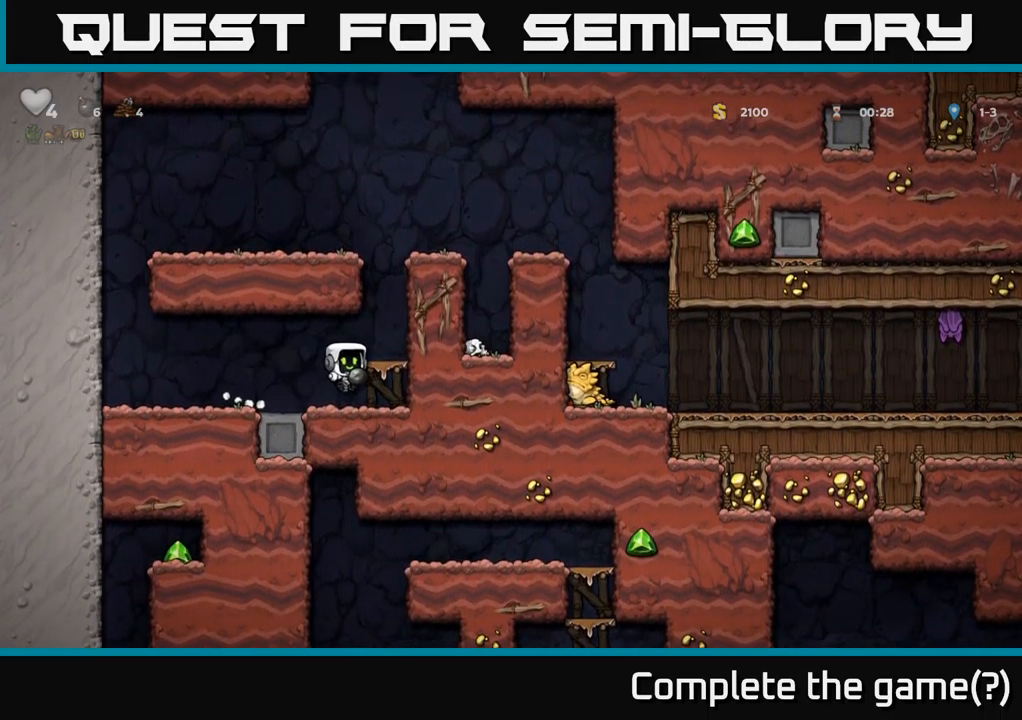
{"buttons": ["A", "DPAD_RIGHT"], "left_stick": "center", "right_stick": "center", "events": [[150, "A", "down"], [283, "A", "up"], [483, "A", "down"]]}
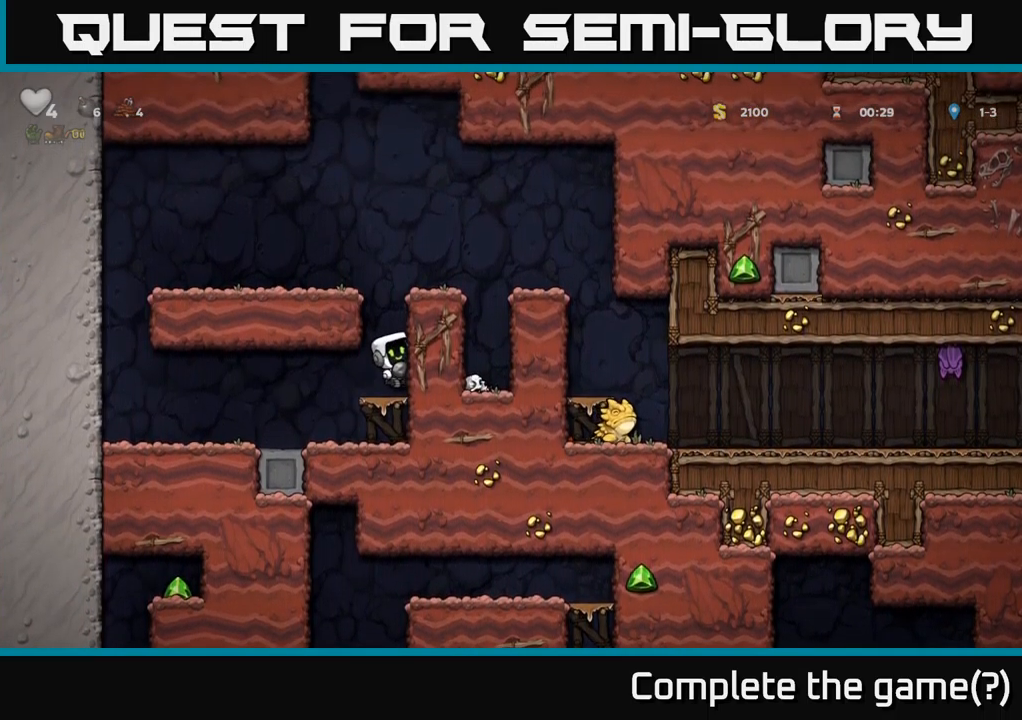
{"buttons": ["DPAD_RIGHT"], "left_stick": "center", "right_stick": "center", "events": [[133, "A", "up"], [333, "A", "down"], [483, "A", "up"]]}
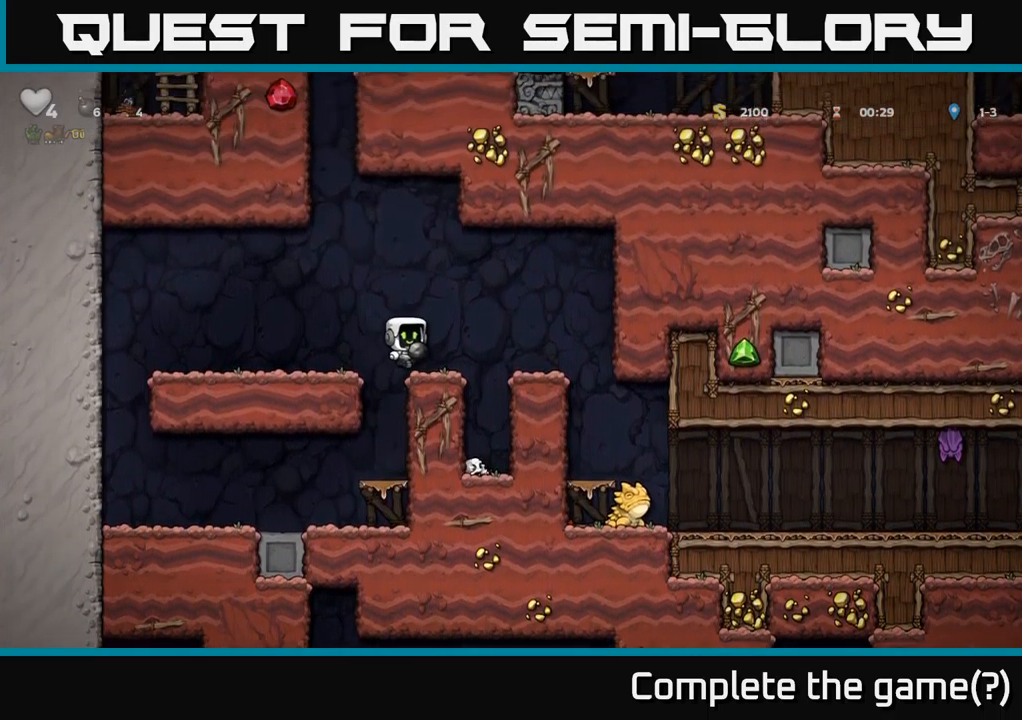
{"buttons": [], "left_stick": "center", "right_stick": "center", "events": [[83, "DPAD_RIGHT", "up"], [217, "A", "down"], [267, "DPAD_RIGHT", "down"], [333, "A", "up"], [450, "DPAD_RIGHT", "up"]]}
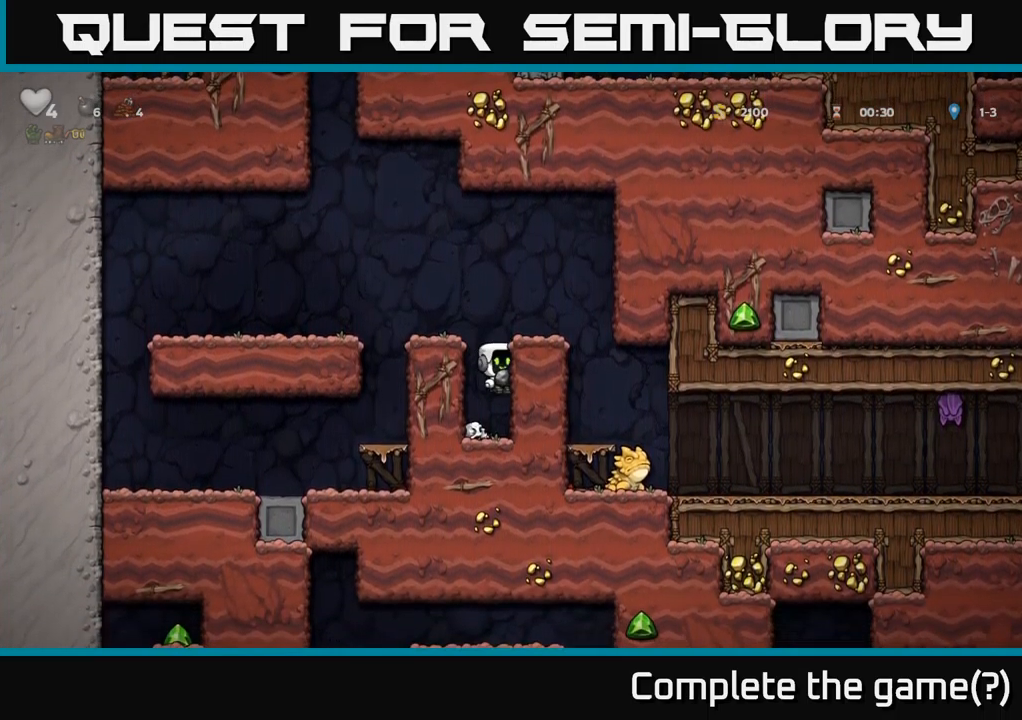
{"buttons": ["A", "DPAD_RIGHT"], "left_stick": "center", "right_stick": "center", "events": [[133, "A", "down"], [200, "DPAD_RIGHT", "down"], [350, "A", "up"], [433, "A", "down"]]}
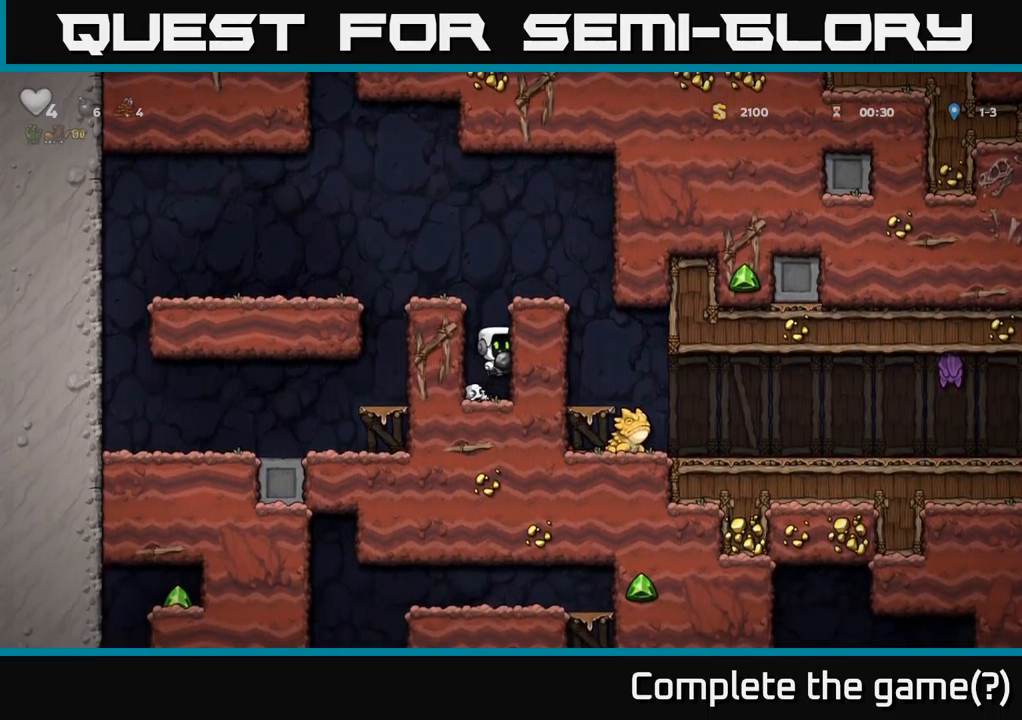
{"buttons": ["DPAD_RIGHT"], "left_stick": "center", "right_stick": "center", "events": [[150, "A", "up"], [283, "A", "down"], [450, "A", "up"]]}
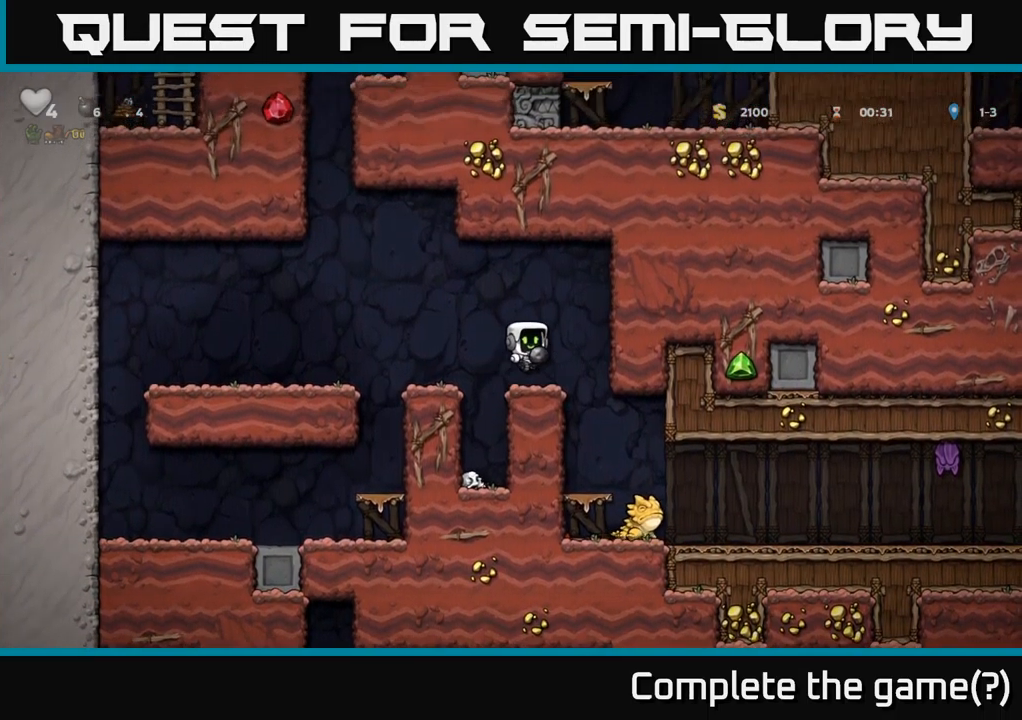
{"buttons": ["DPAD_RIGHT"], "left_stick": "center", "right_stick": "center", "events": [[116, "DPAD_RIGHT", "up"], [466, "DPAD_RIGHT", "down"]]}
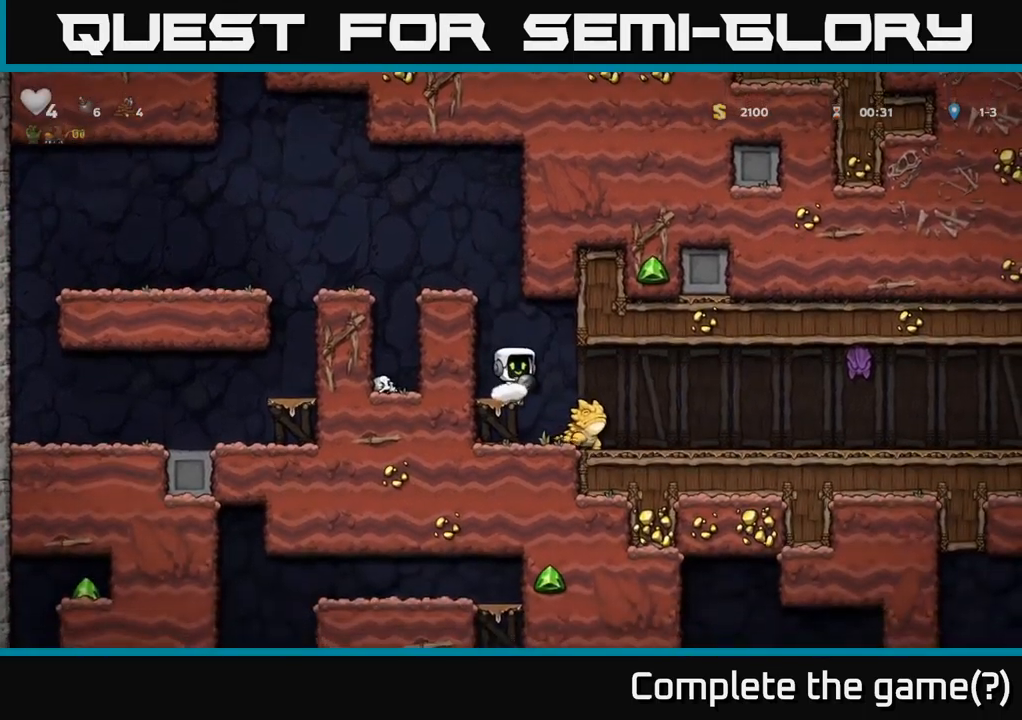
{"buttons": [], "left_stick": "center", "right_stick": "center", "events": [[133, "DPAD_RIGHT", "up"]]}
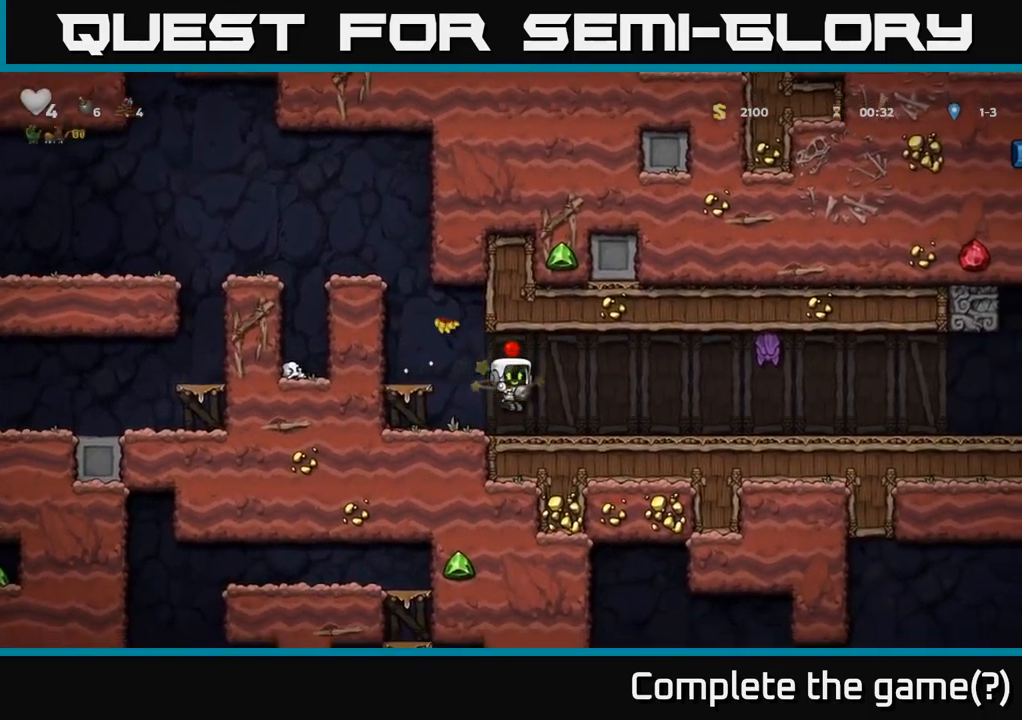
{"buttons": ["DPAD_LEFT"], "left_stick": "center", "right_stick": "center", "events": [[17, "DPAD_RIGHT", "down"], [183, "DPAD_UP", "down"], [200, "X", "down"], [317, "DPAD_UP", "up"], [317, "X", "up"], [333, "DPAD_RIGHT", "up"], [450, "DPAD_LEFT", "down"]]}
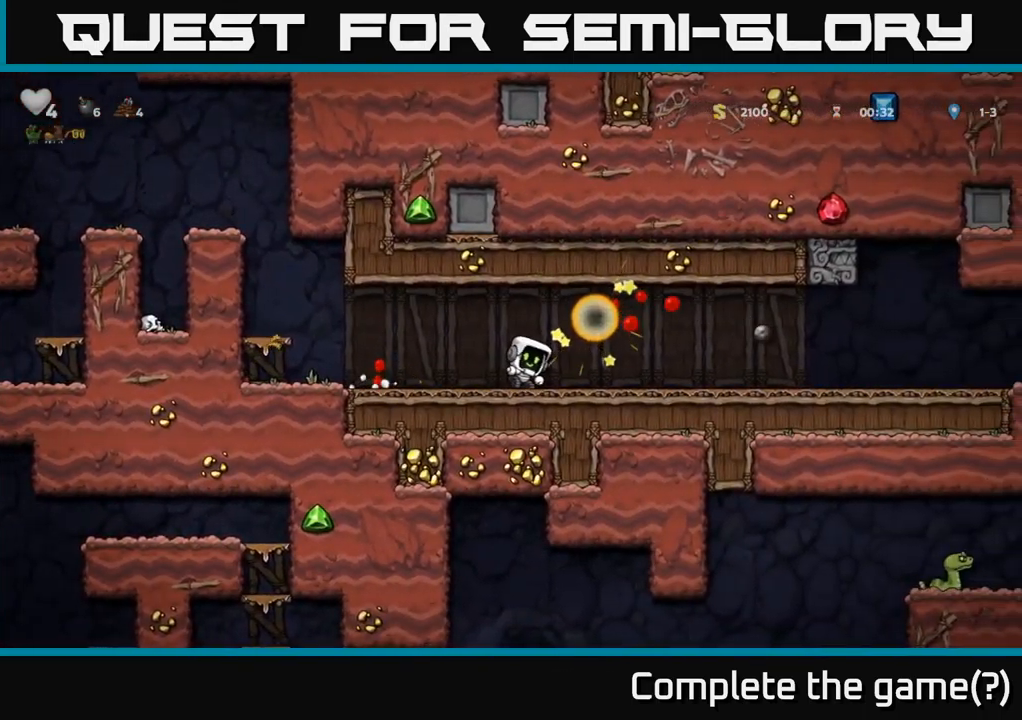
{"buttons": ["DPAD_RIGHT"], "left_stick": "center", "right_stick": "center", "events": [[83, "DPAD_LEFT", "up"], [133, "DPAD_RIGHT", "down"]]}
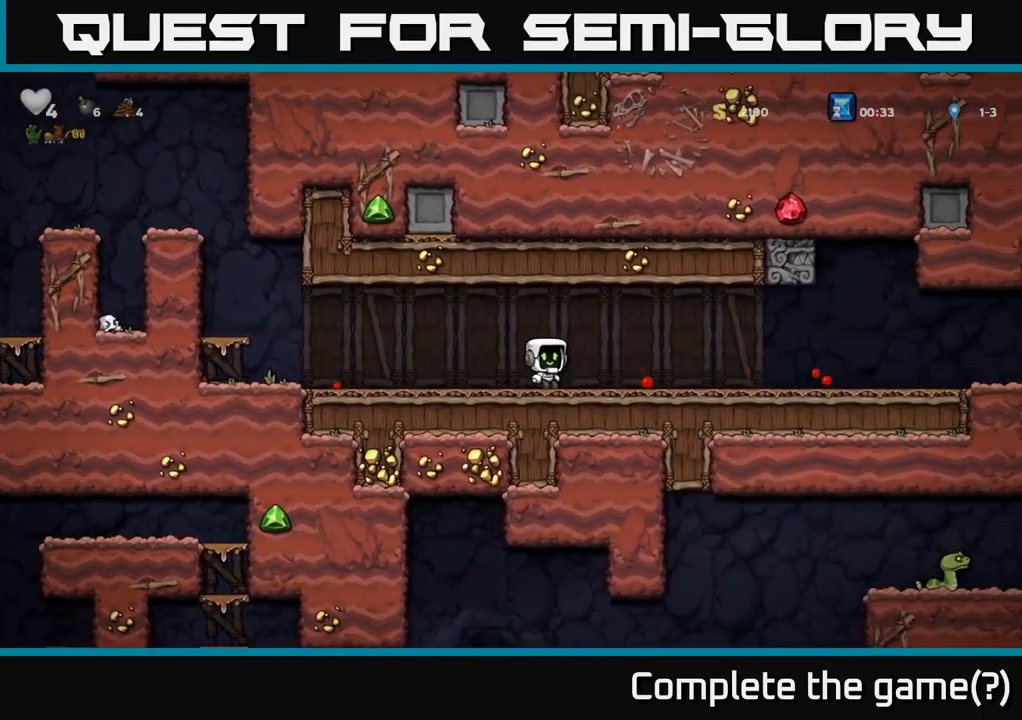
{"buttons": ["DPAD_RIGHT"], "left_stick": "center", "right_stick": "center", "events": [[383, "DPAD_RIGHT", "up"], [400, "DPAD_RIGHT", "down"]]}
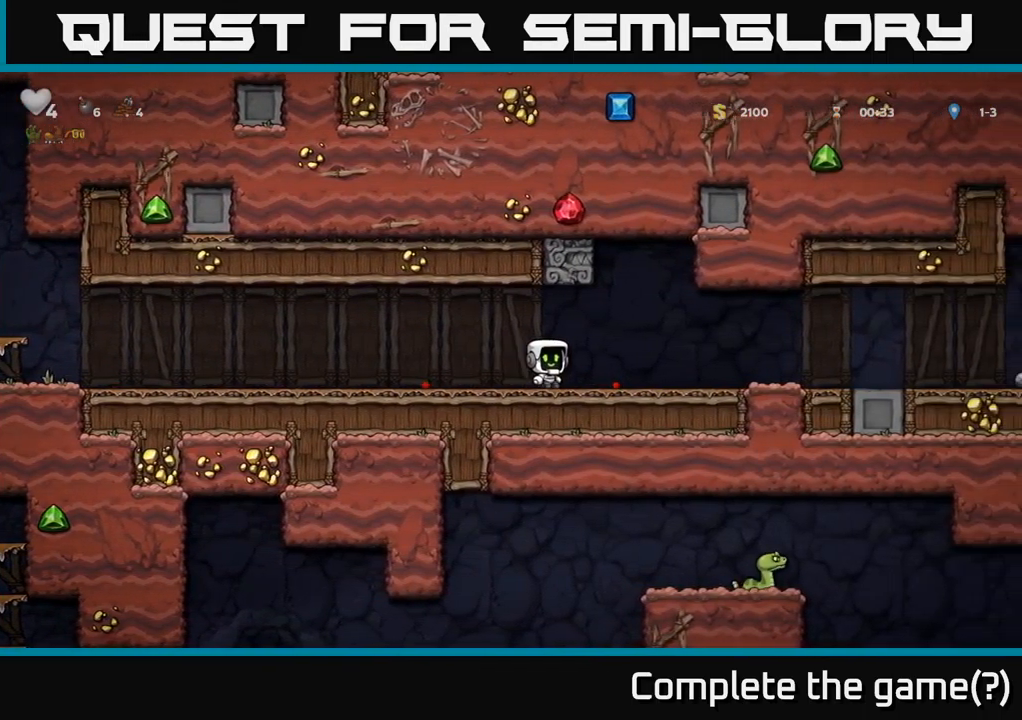
{"buttons": ["DPAD_RIGHT"], "left_stick": "center", "right_stick": "center", "events": []}
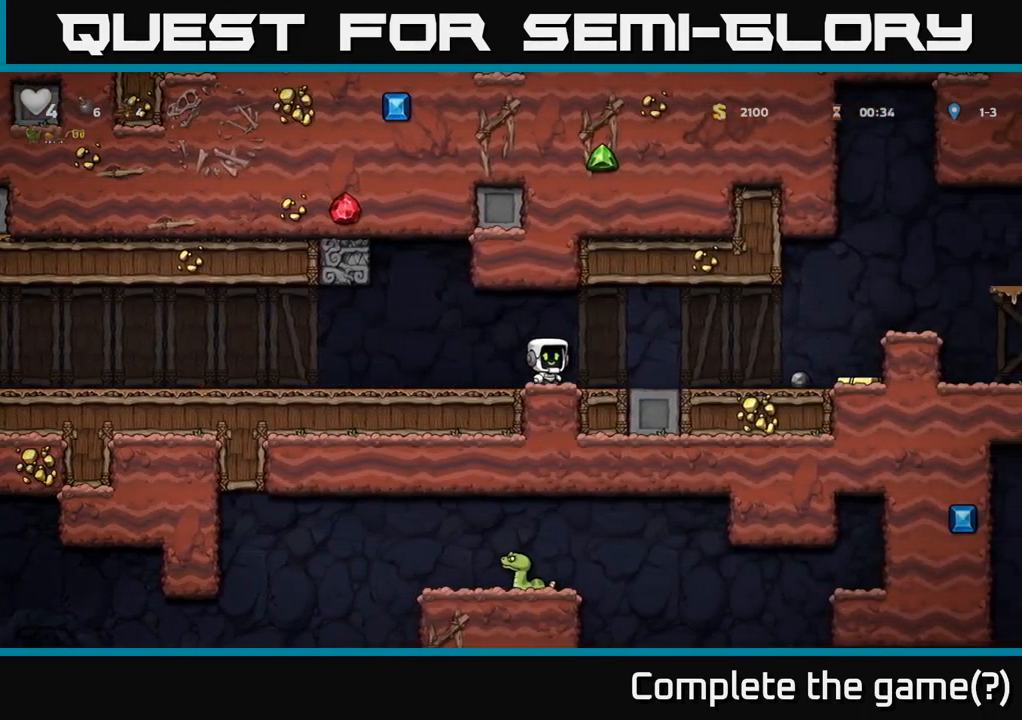
{"buttons": ["DPAD_RIGHT"], "left_stick": "center", "right_stick": "center", "events": []}
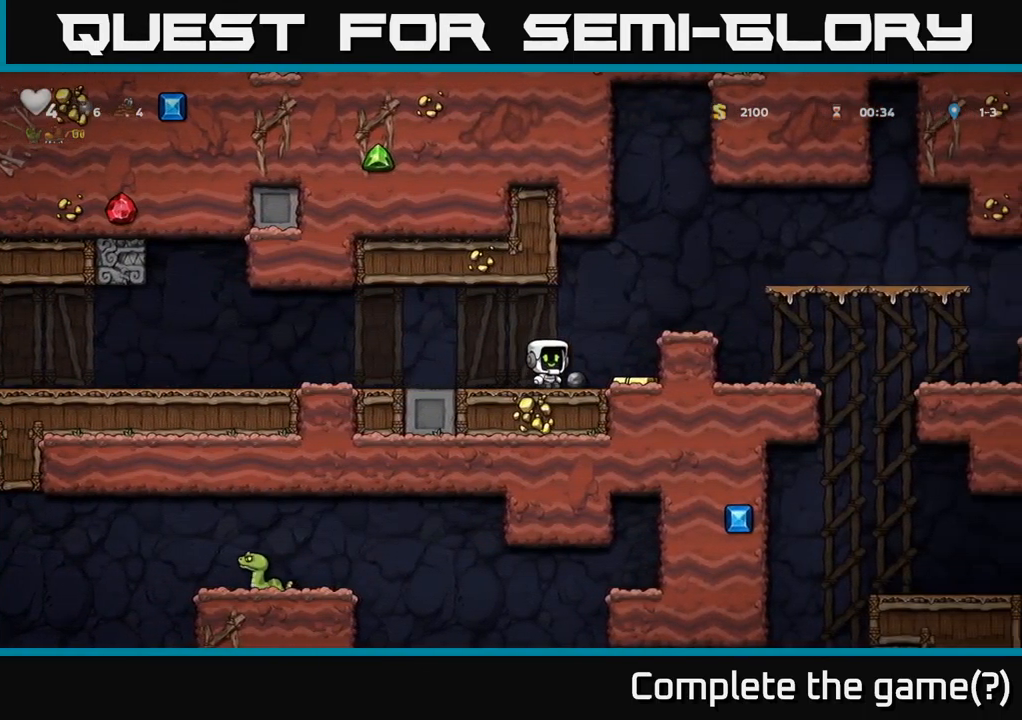
{"buttons": ["DPAD_RIGHT"], "left_stick": "center", "right_stick": "center", "events": [[150, "DPAD_RIGHT", "up"], [250, "A", "down"], [433, "DPAD_RIGHT", "down"], [450, "A", "up"]]}
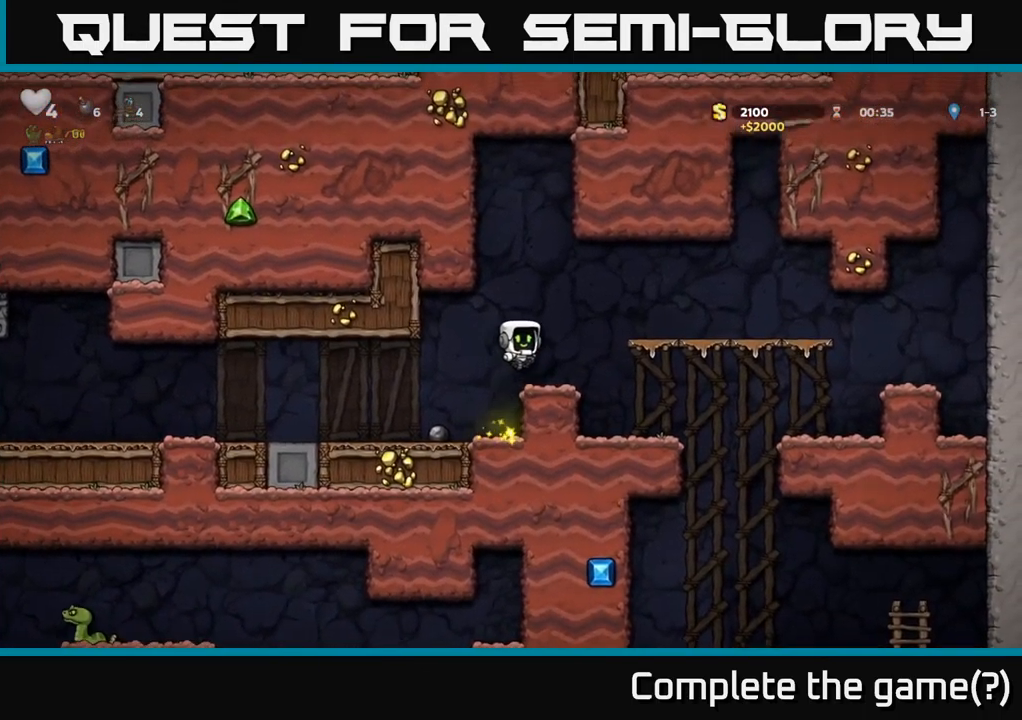
{"buttons": ["DPAD_RIGHT"], "left_stick": "center", "right_stick": "center", "events": [[17, "DPAD_RIGHT", "up"], [267, "A", "down"], [283, "DPAD_RIGHT", "down"], [467, "A", "up"]]}
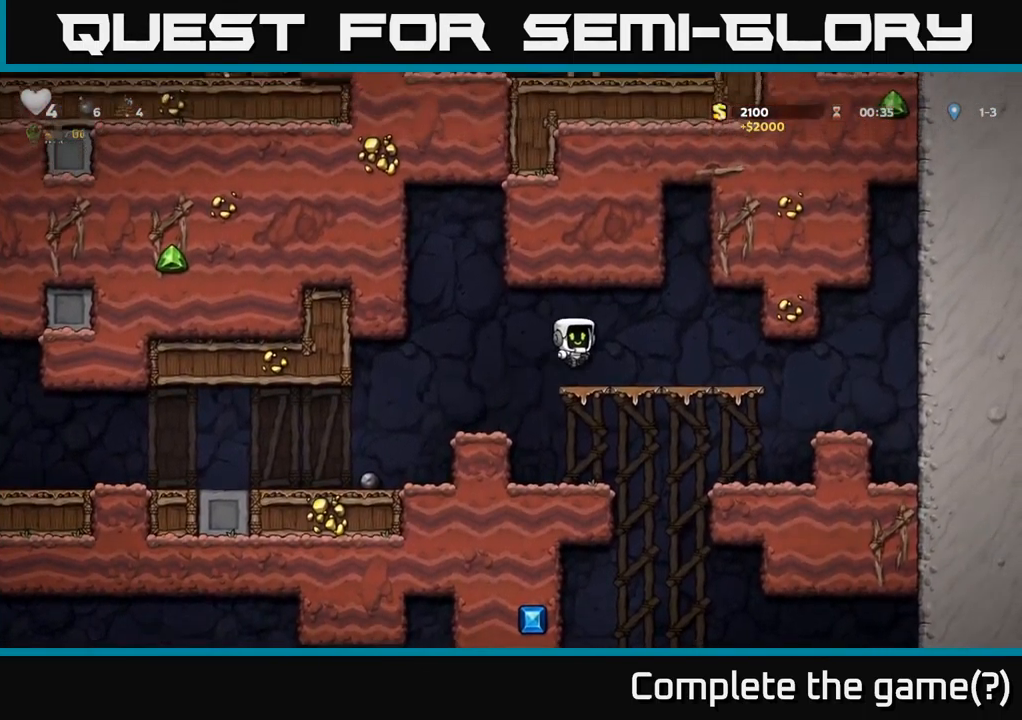
{"buttons": ["DPAD_LEFT"], "left_stick": "center", "right_stick": "center", "events": [[83, "DPAD_RIGHT", "up"], [233, "DPAD_DOWN", "down"], [333, "A", "down"], [400, "DPAD_DOWN", "up"], [433, "A", "up"], [433, "DPAD_LEFT", "down"]]}
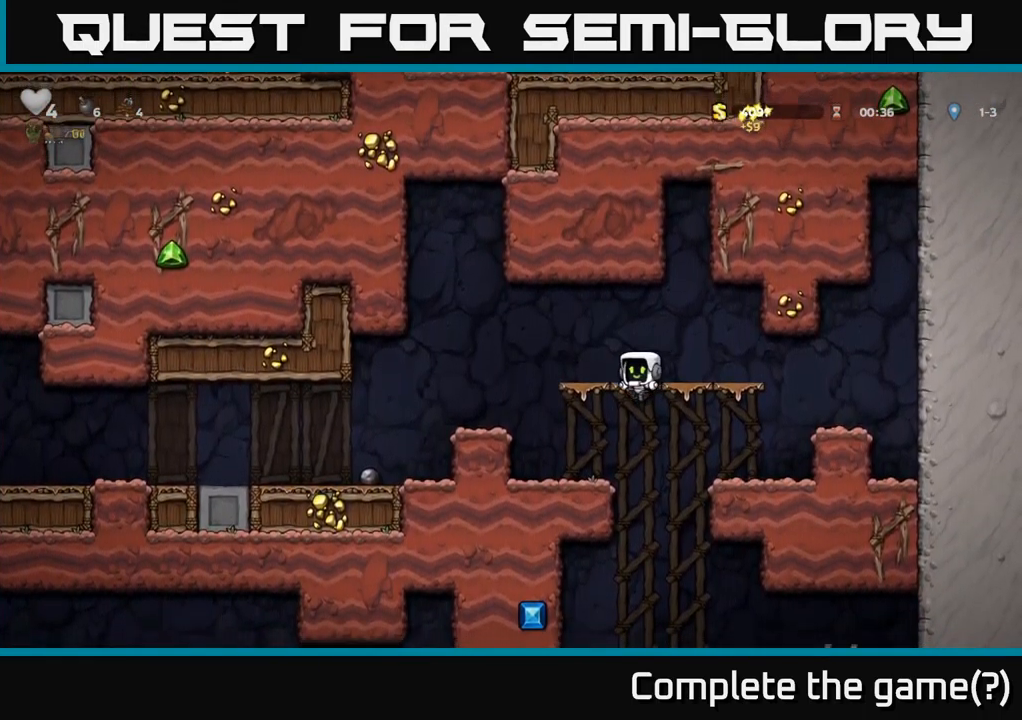
{"buttons": ["DPAD_RIGHT"], "left_stick": "center", "right_stick": "center", "events": [[100, "DPAD_LEFT", "up"], [217, "DPAD_RIGHT", "down"]]}
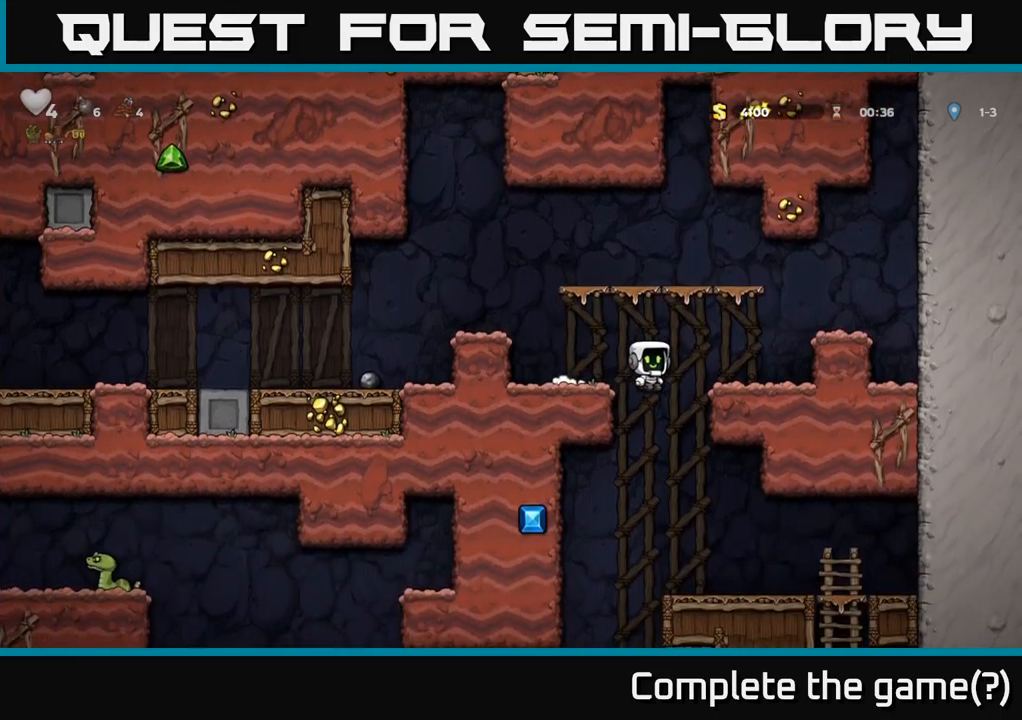
{"buttons": [], "left_stick": "center", "right_stick": "center", "events": [[234, "DPAD_DOWN", "down"], [267, "A", "down"], [267, "DPAD_RIGHT", "up"], [400, "A", "up"], [400, "DPAD_DOWN", "up"]]}
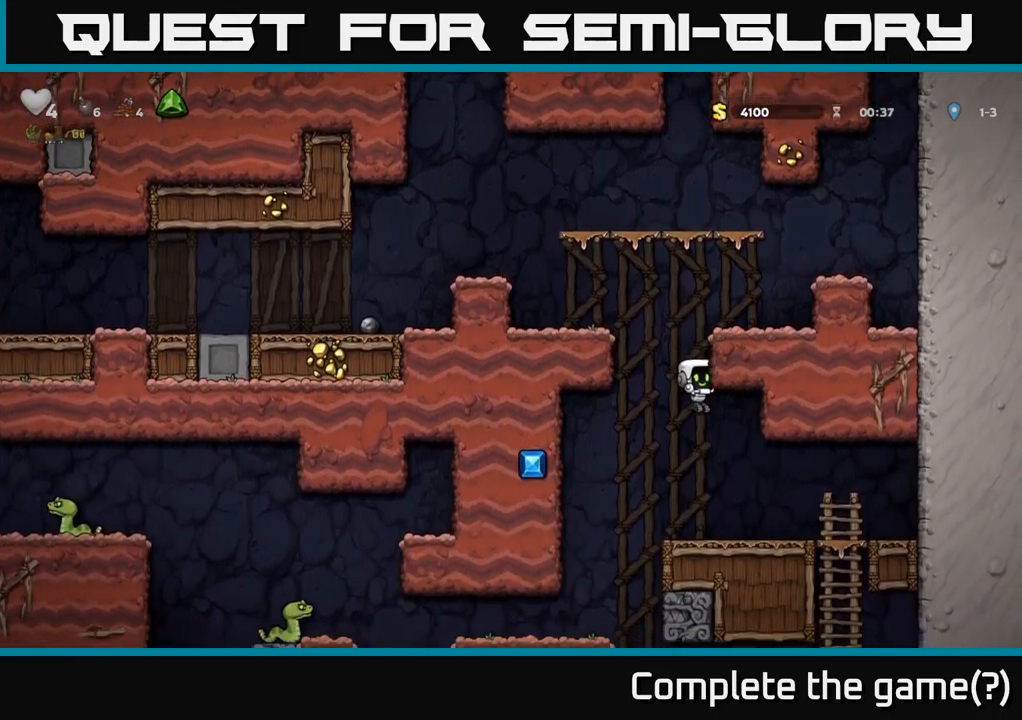
{"buttons": [], "left_stick": "center", "right_stick": "center", "events": [[134, "DPAD_RIGHT", "down"], [434, "DPAD_RIGHT", "up"]]}
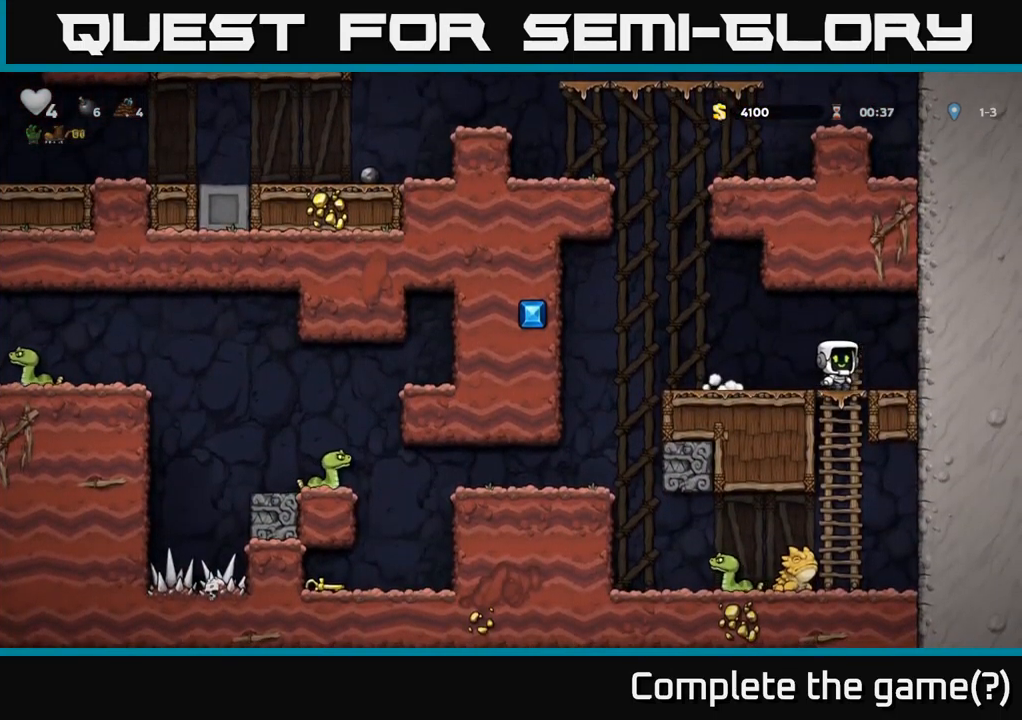
{"buttons": ["DPAD_DOWN"], "left_stick": "center", "right_stick": "center", "events": [[400, "DPAD_DOWN", "down"]]}
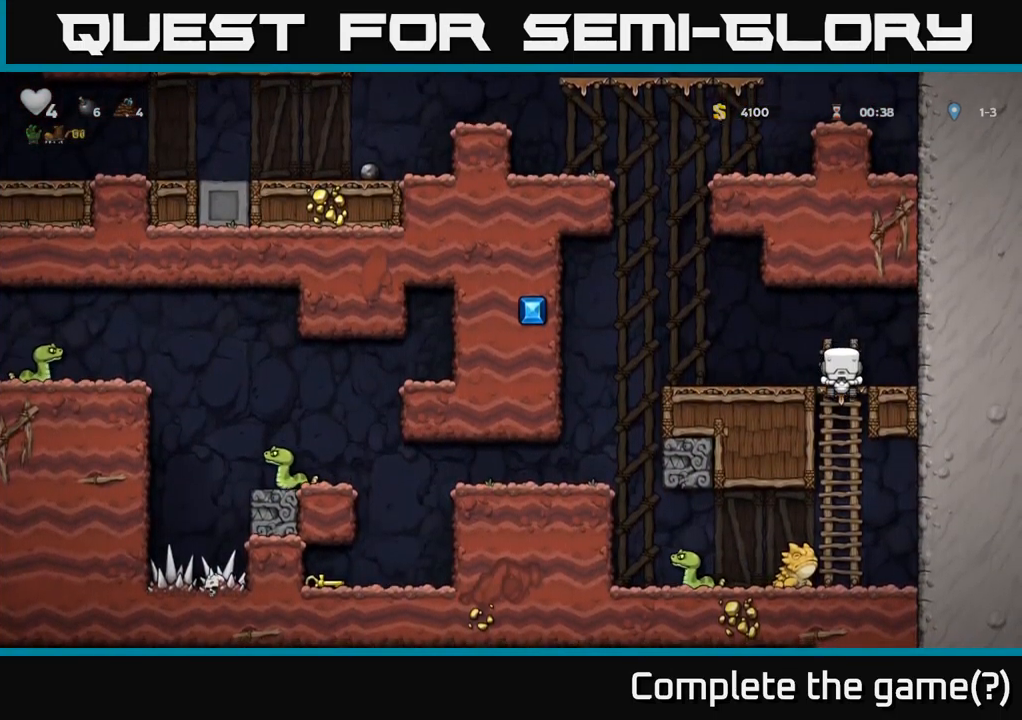
{"buttons": [], "left_stick": "center", "right_stick": "center", "events": [[217, "DPAD_DOWN", "up"]]}
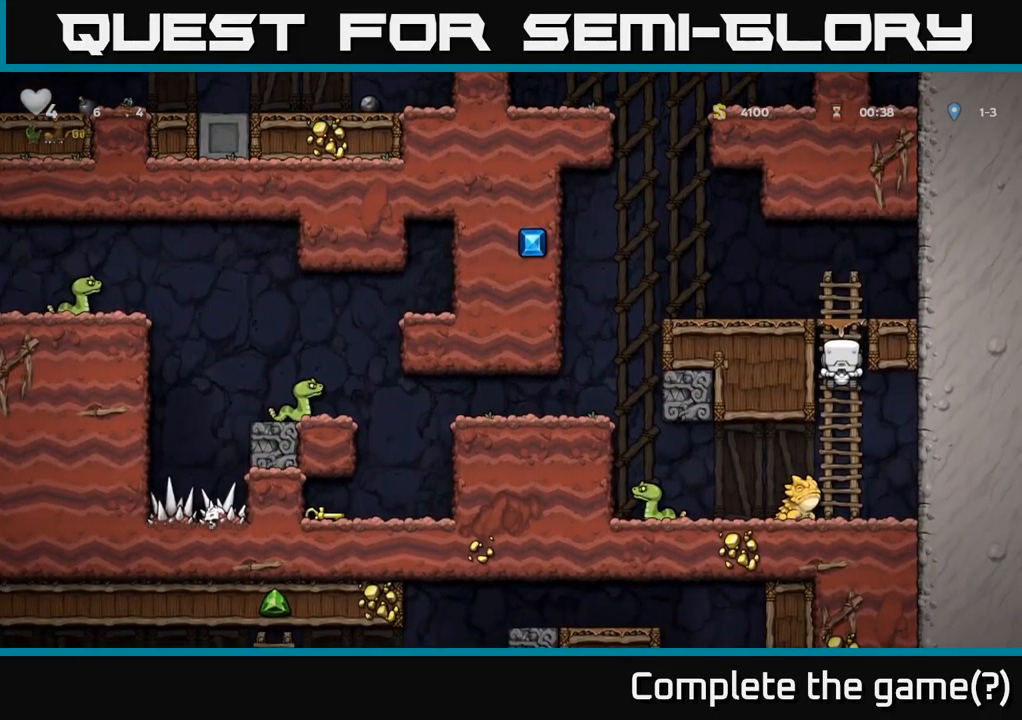
{"buttons": [], "left_stick": "center", "right_stick": "center", "events": [[217, "DPAD_DOWN", "down"], [250, "A", "down"], [350, "A", "up"], [400, "DPAD_DOWN", "up"]]}